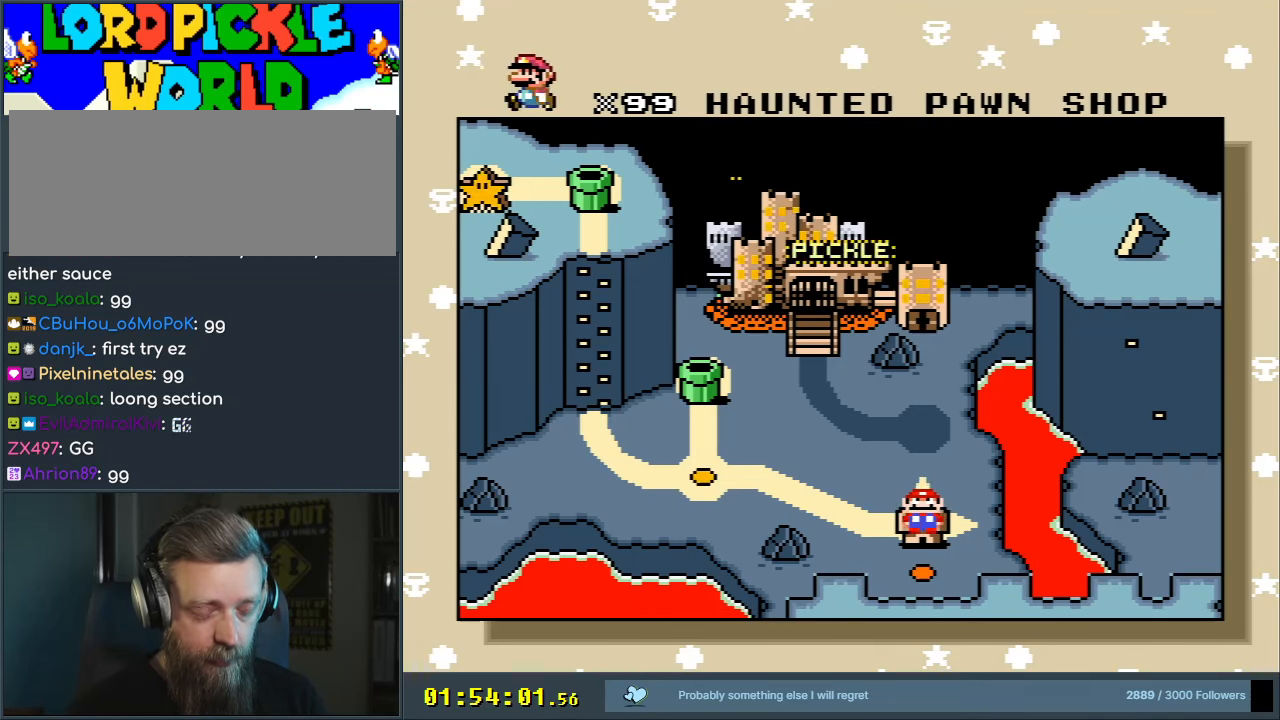
Gameplay with a controller (Nintendo layout); each line is a JSON object with the inputs held at the frame after it. "events" lists button and stick changes between this image and that frame as [ms after this image, input, new state], when the widget could be followed in between. Not read: L3 R3.
{"buttons": ["DPAD_DOWN"], "events": [[67, "DPAD_UP", "down"], [183, "DPAD_UP", "up"], [500, "DPAD_DOWN", "down"]]}
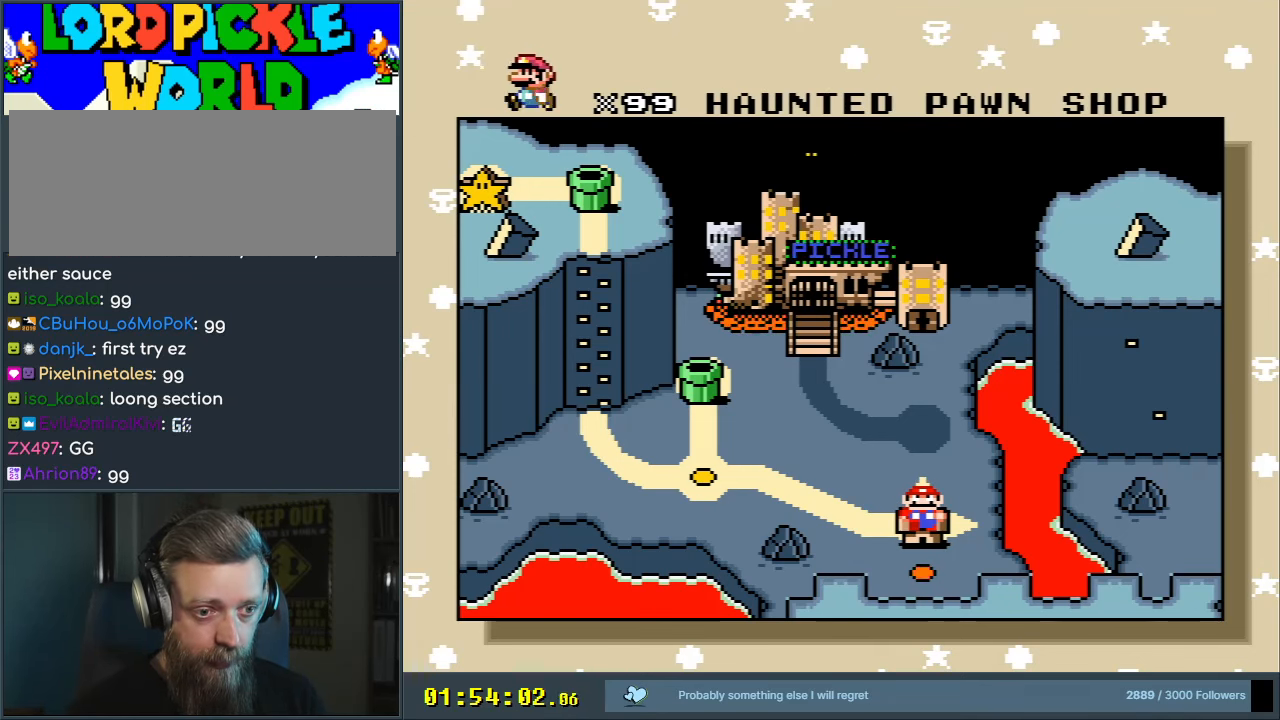
{"buttons": [], "events": [[350, "DPAD_DOWN", "up"]]}
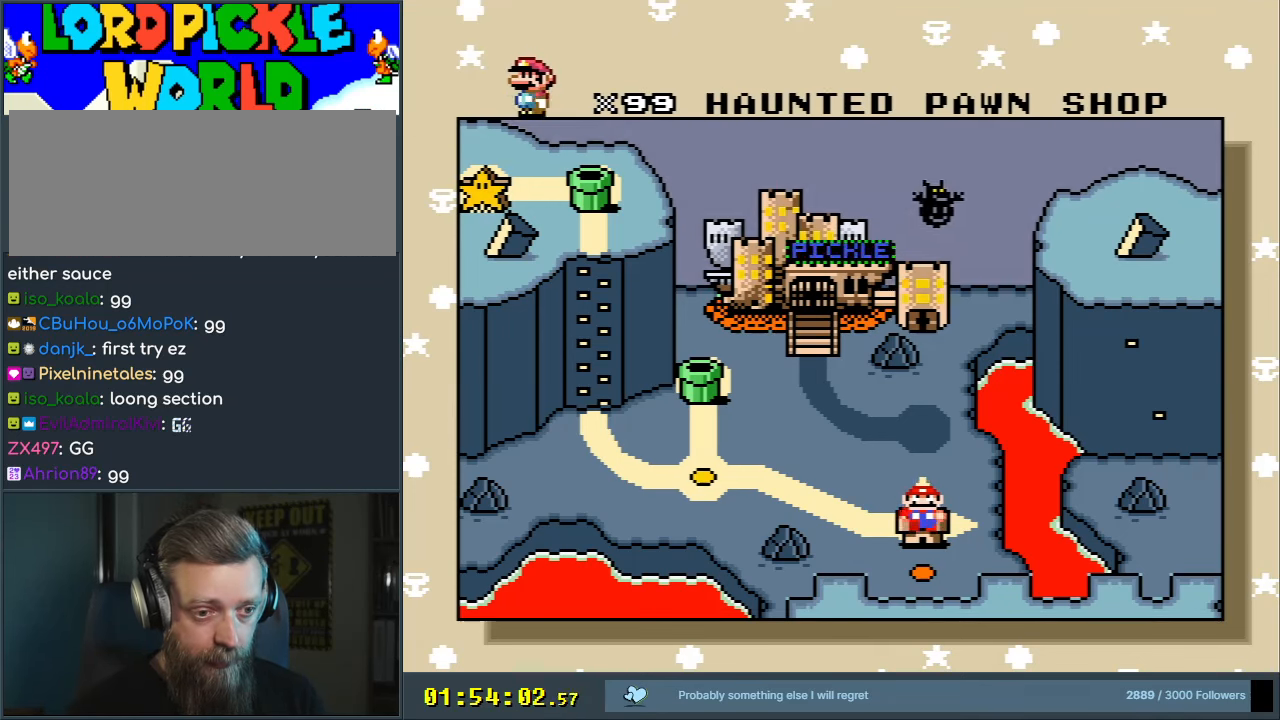
{"buttons": [], "events": []}
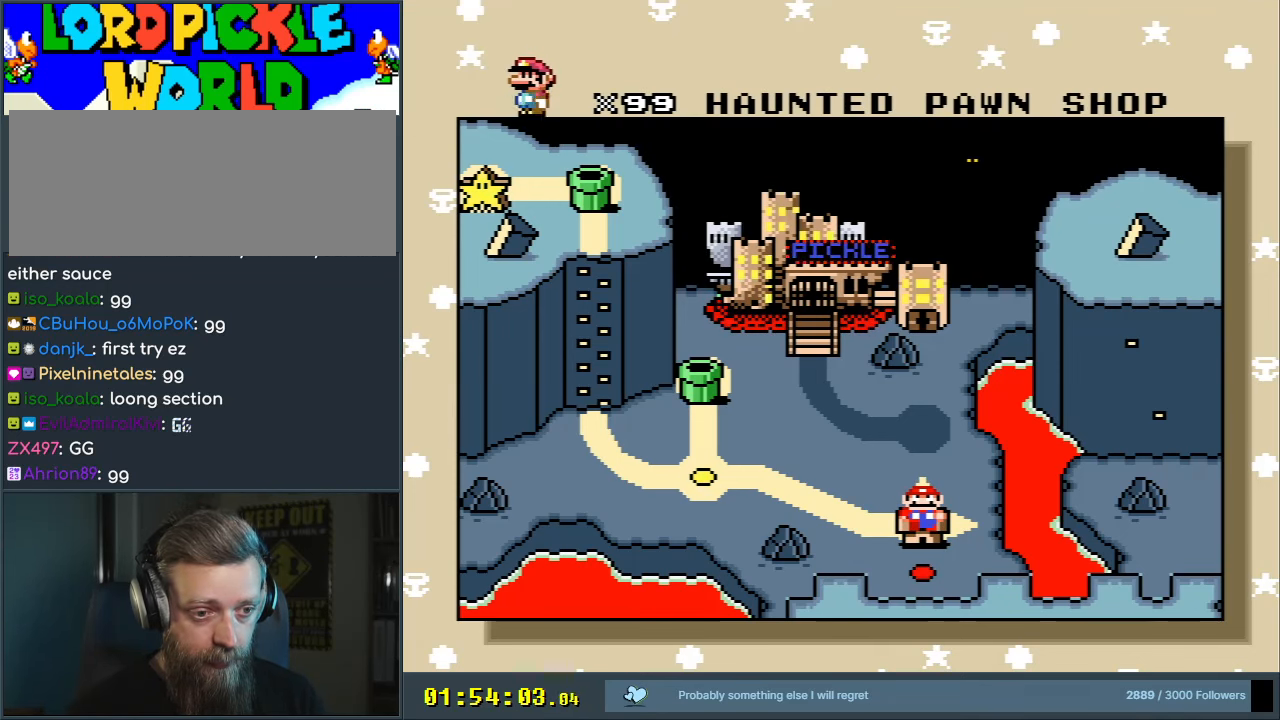
{"buttons": [], "events": []}
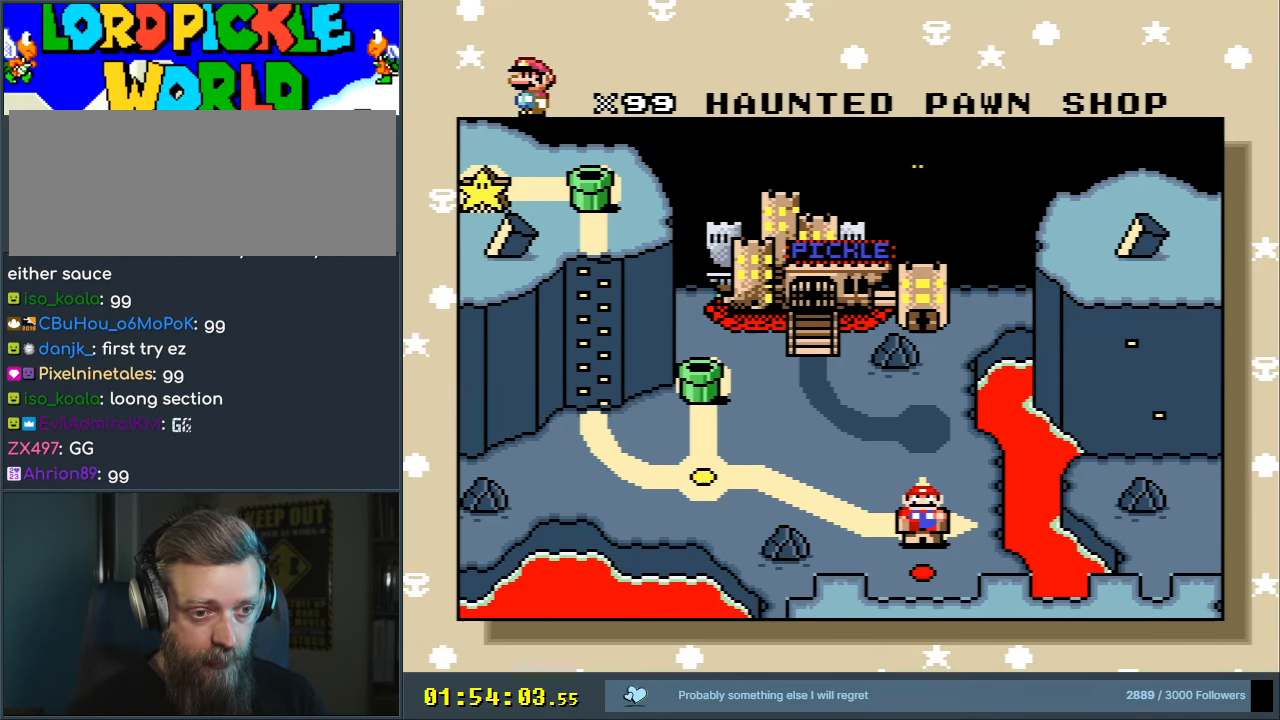
{"buttons": [], "events": []}
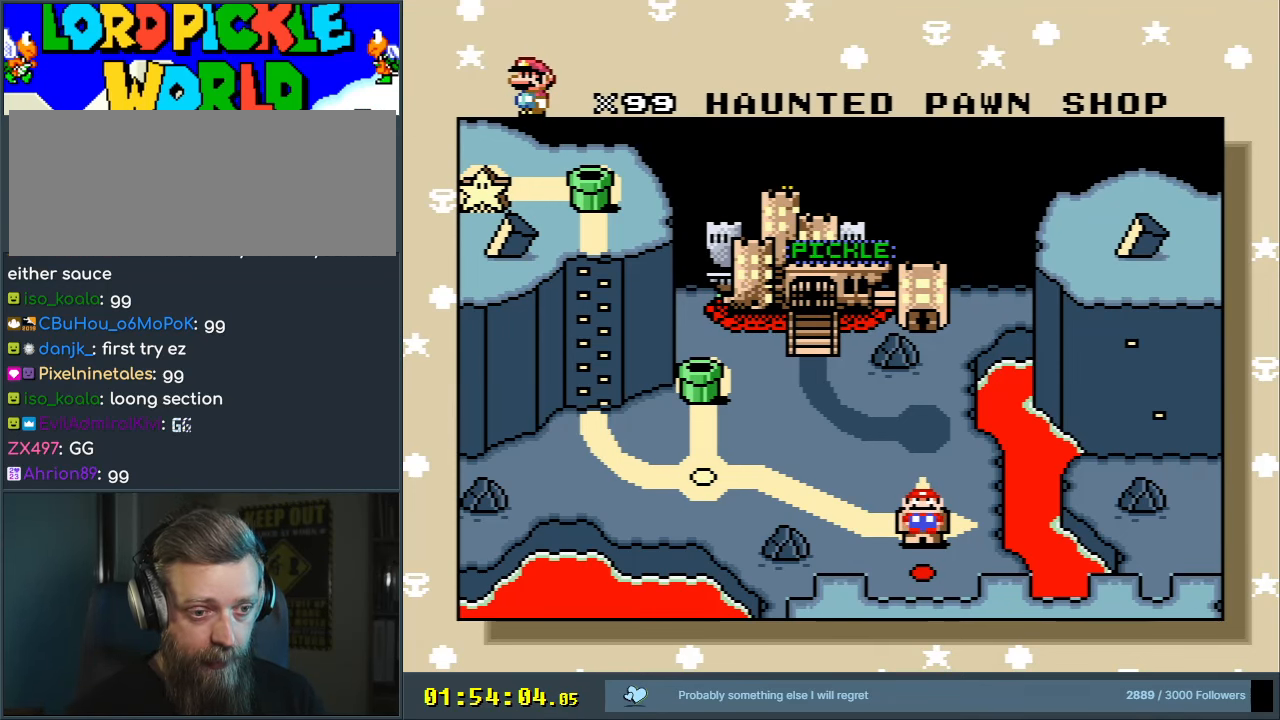
{"buttons": [], "events": []}
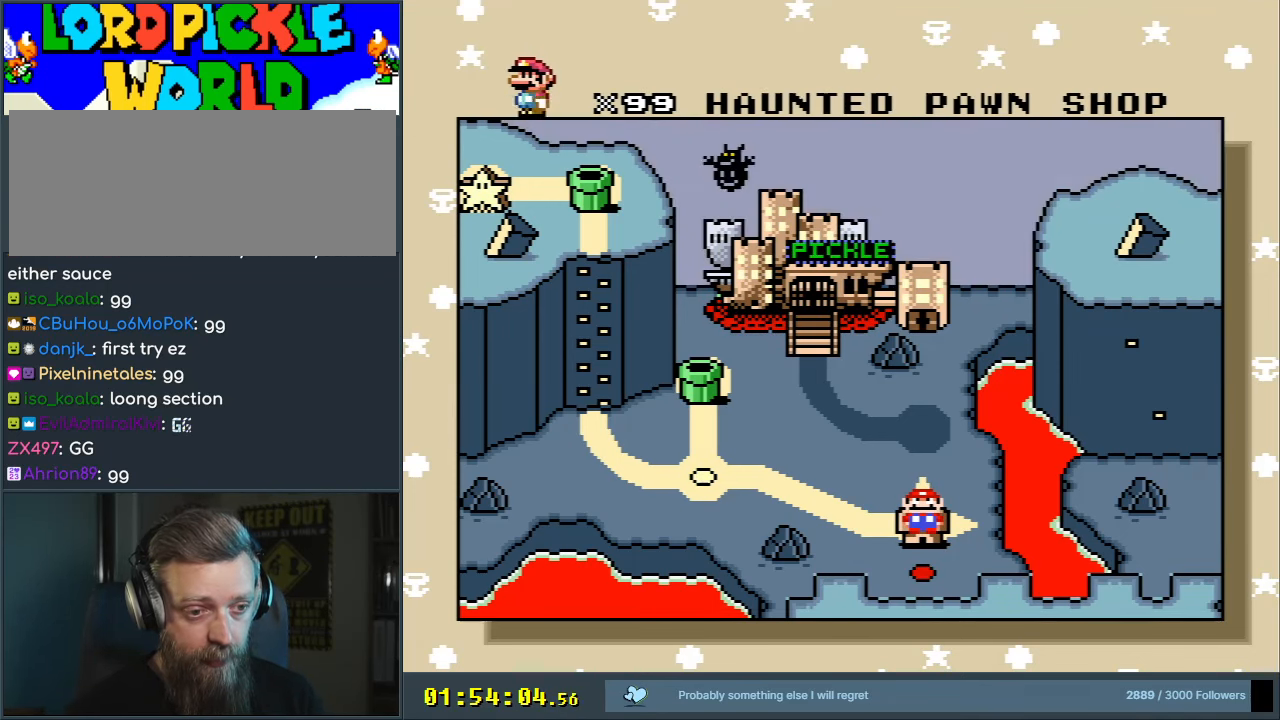
{"buttons": [], "events": []}
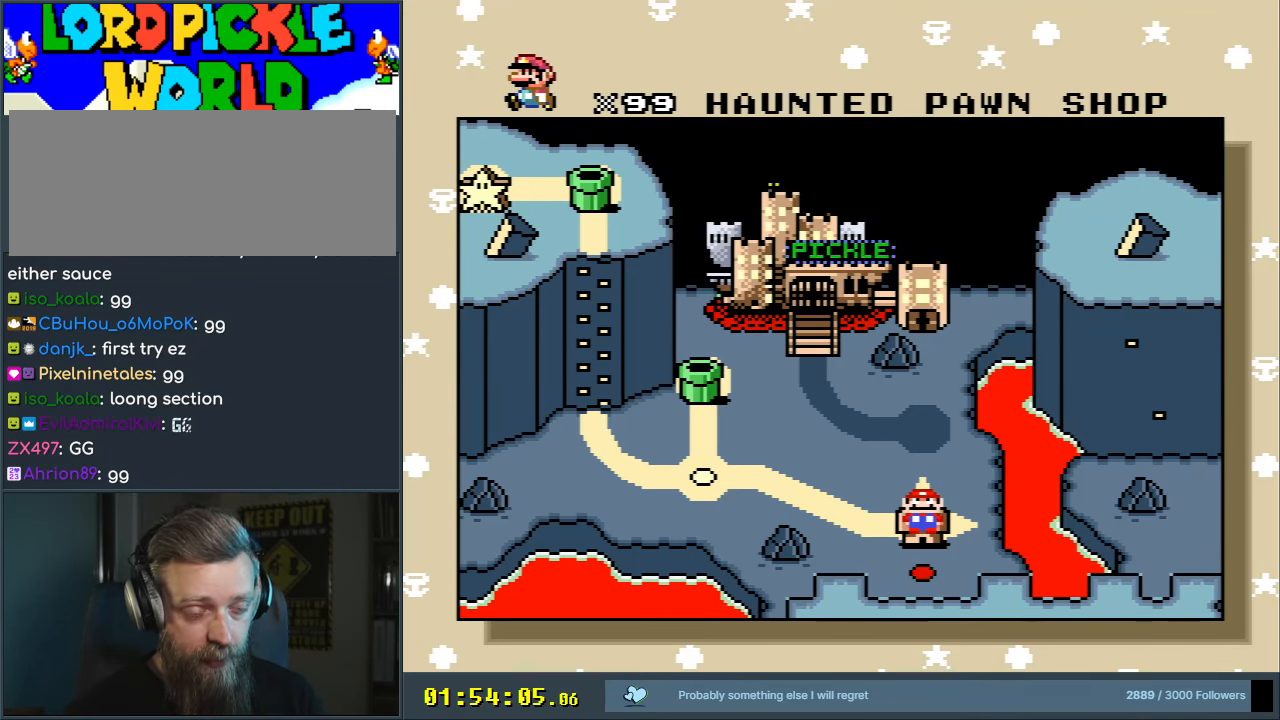
{"buttons": [], "events": [[100, "DPAD_LEFT", "down"], [300, "DPAD_LEFT", "up"]]}
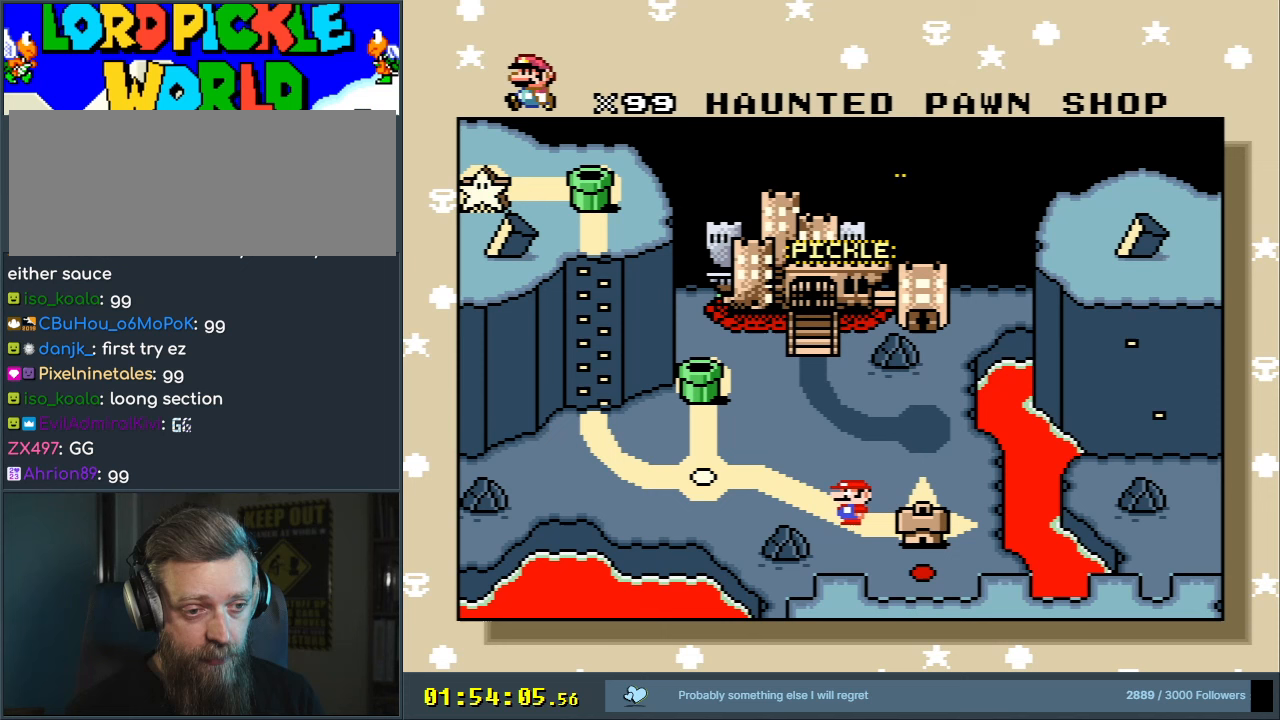
{"buttons": [], "events": []}
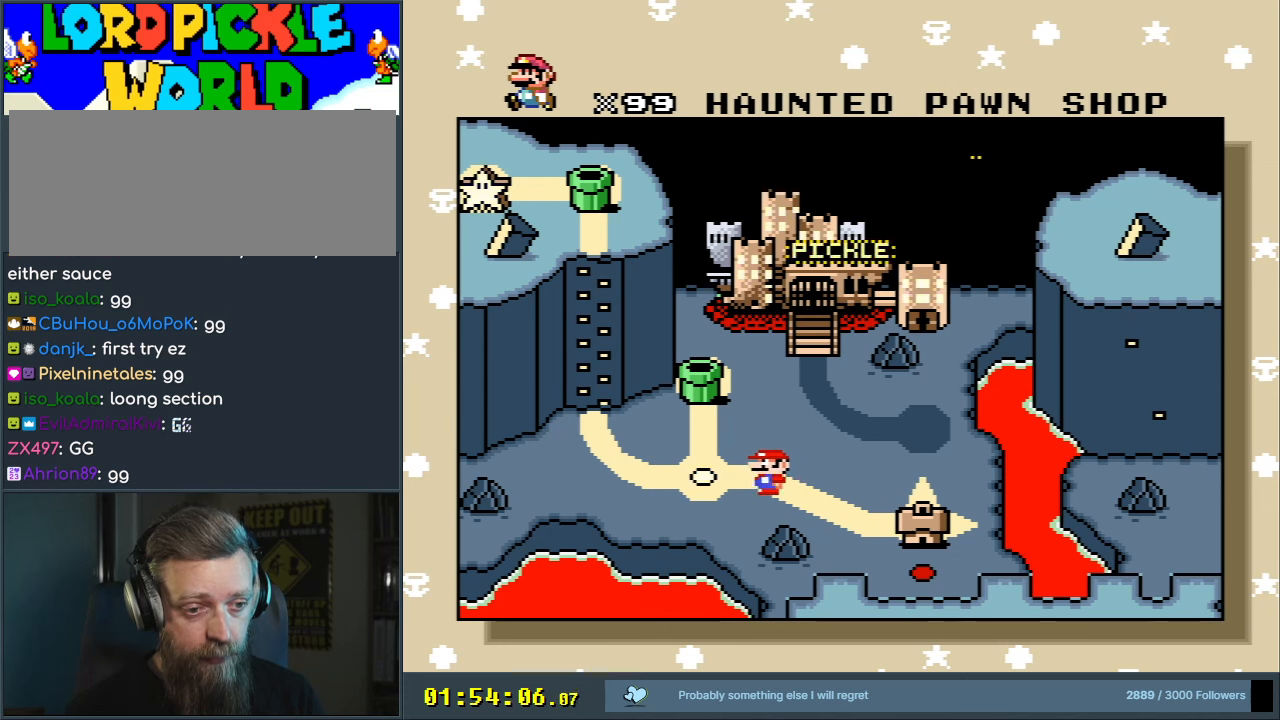
{"buttons": [], "events": []}
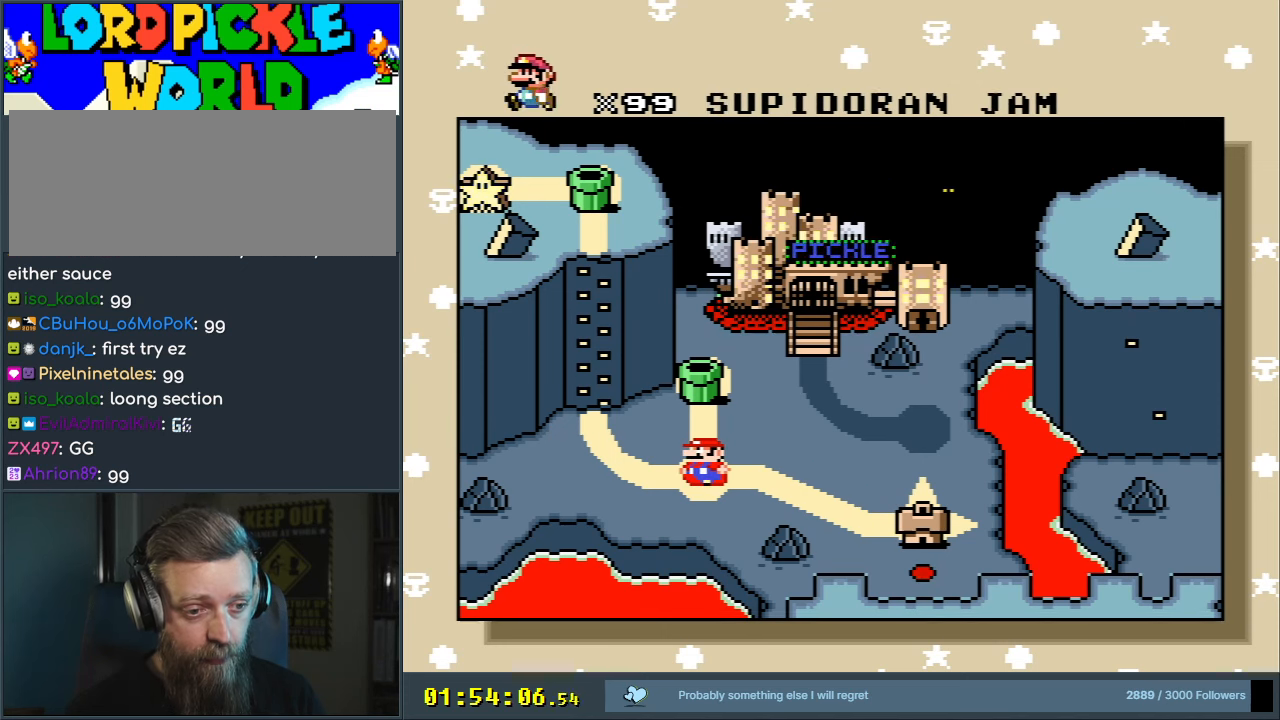
{"buttons": [], "events": [[67, "DPAD_RIGHT", "down"], [200, "DPAD_RIGHT", "up"]]}
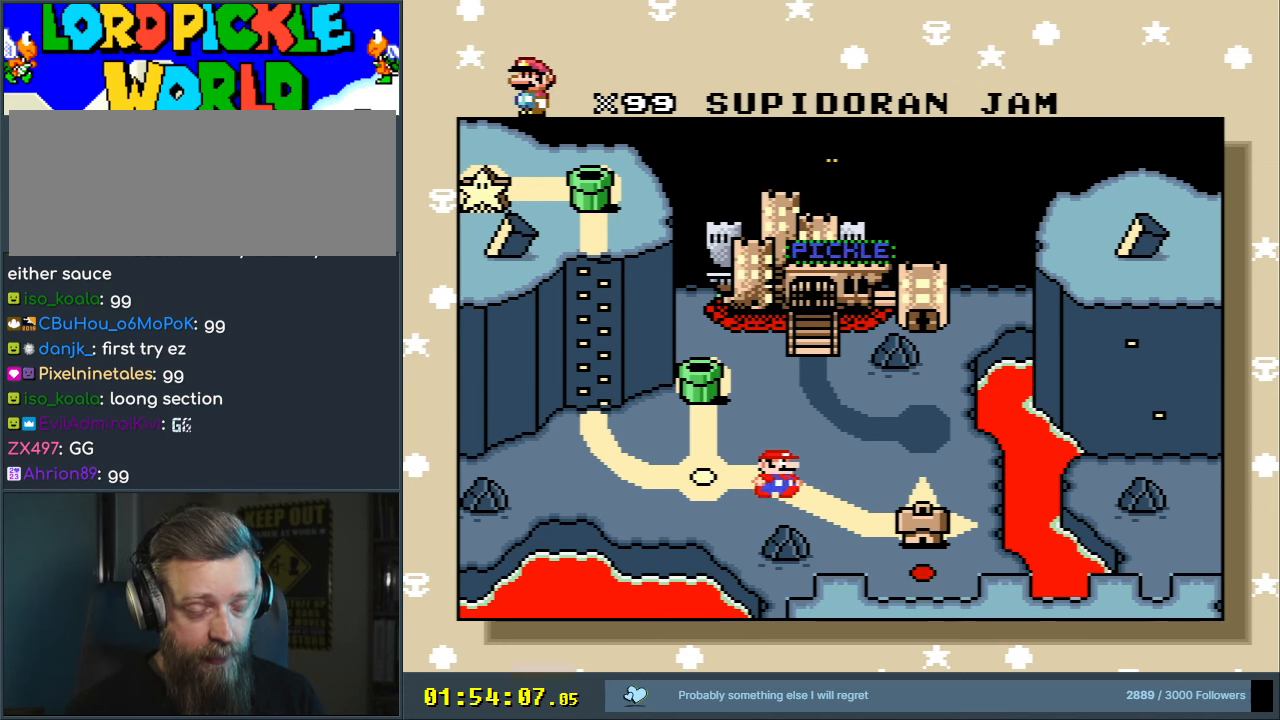
{"buttons": [], "events": []}
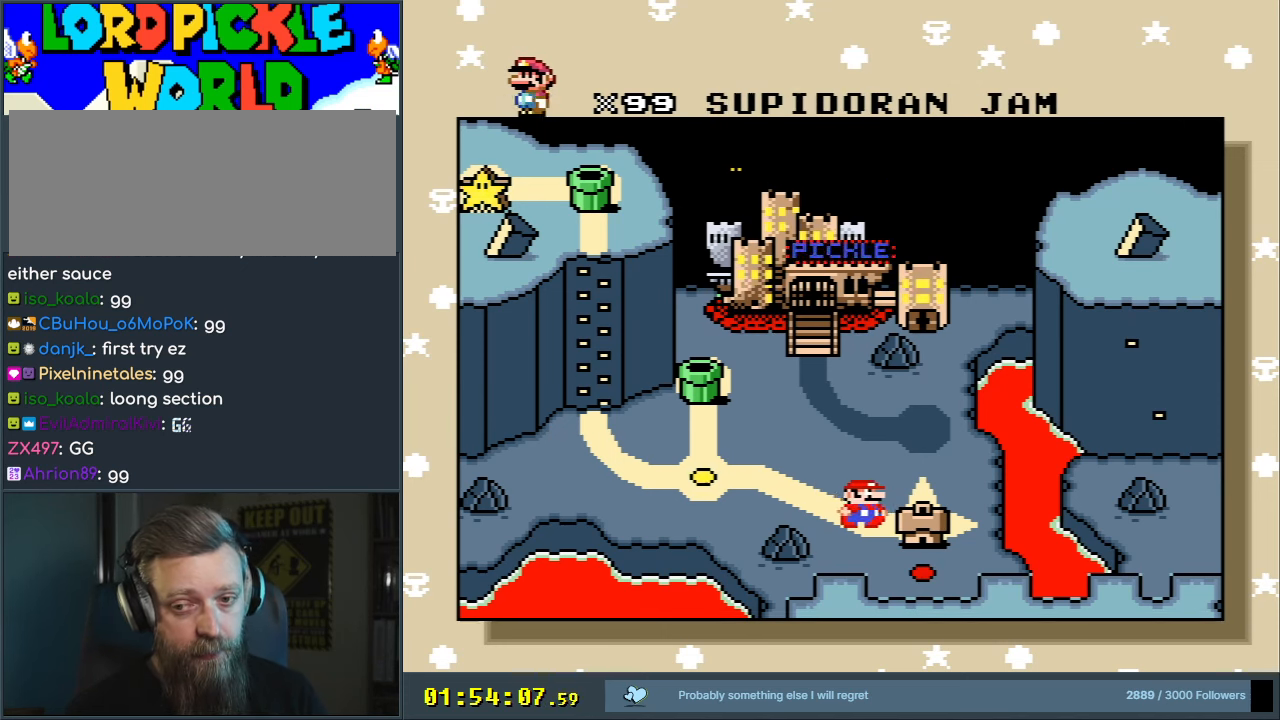
{"buttons": [], "events": []}
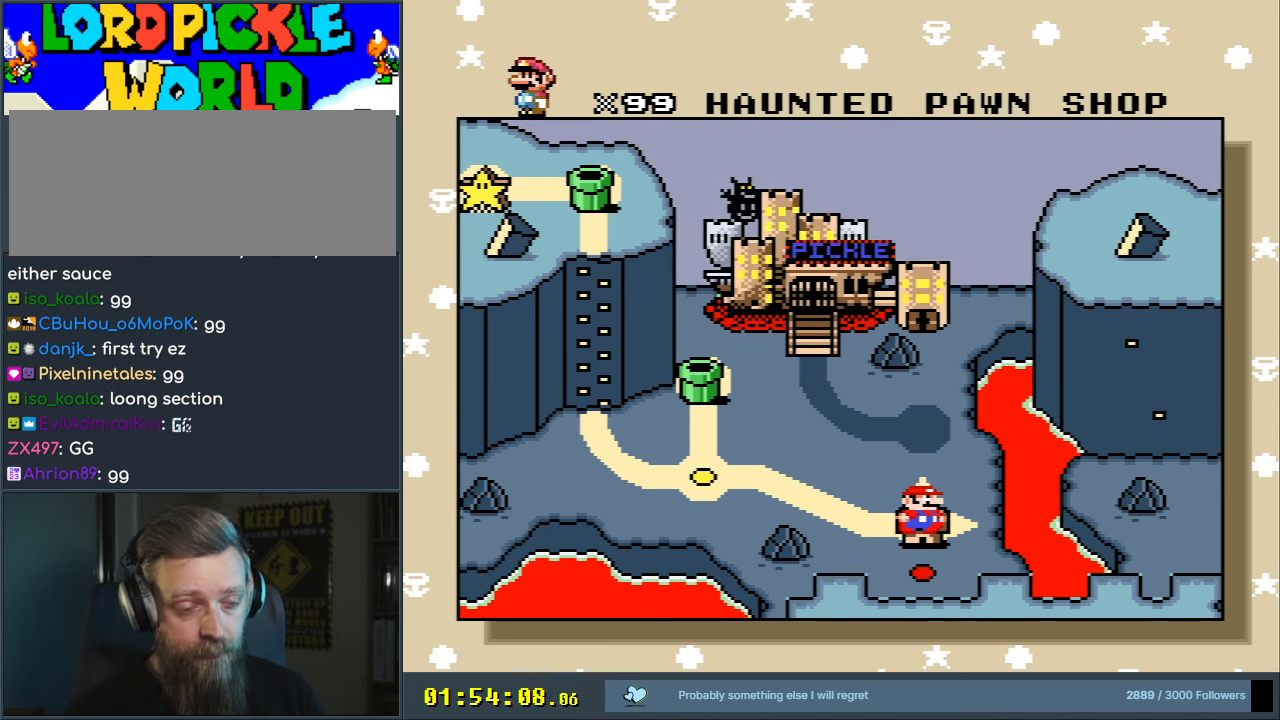
{"buttons": ["DPAD_RIGHT"], "events": [[50, "DPAD_UP", "down"], [133, "DPAD_UP", "up"], [233, "DPAD_UP", "down"], [350, "DPAD_UP", "up"], [500, "DPAD_RIGHT", "down"]]}
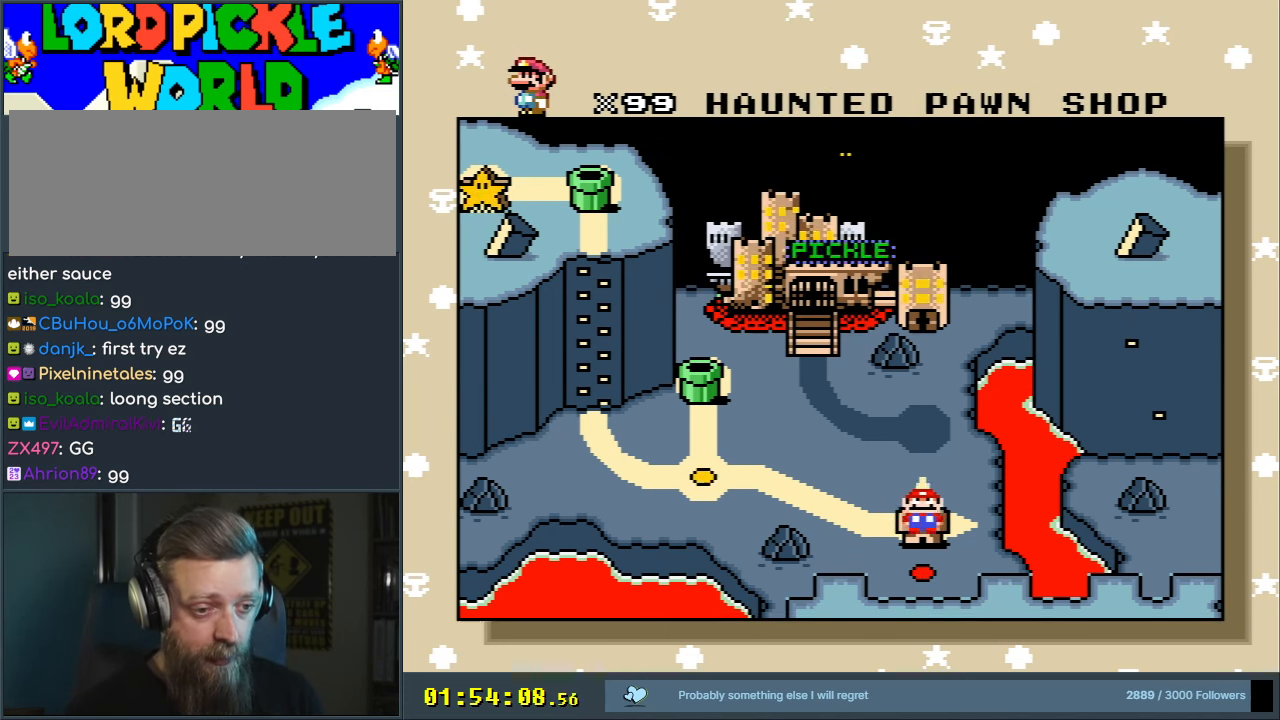
{"buttons": ["DPAD_UP"], "events": [[100, "DPAD_RIGHT", "up"], [200, "DPAD_RIGHT", "down"], [300, "DPAD_RIGHT", "up"], [433, "DPAD_UP", "down"]]}
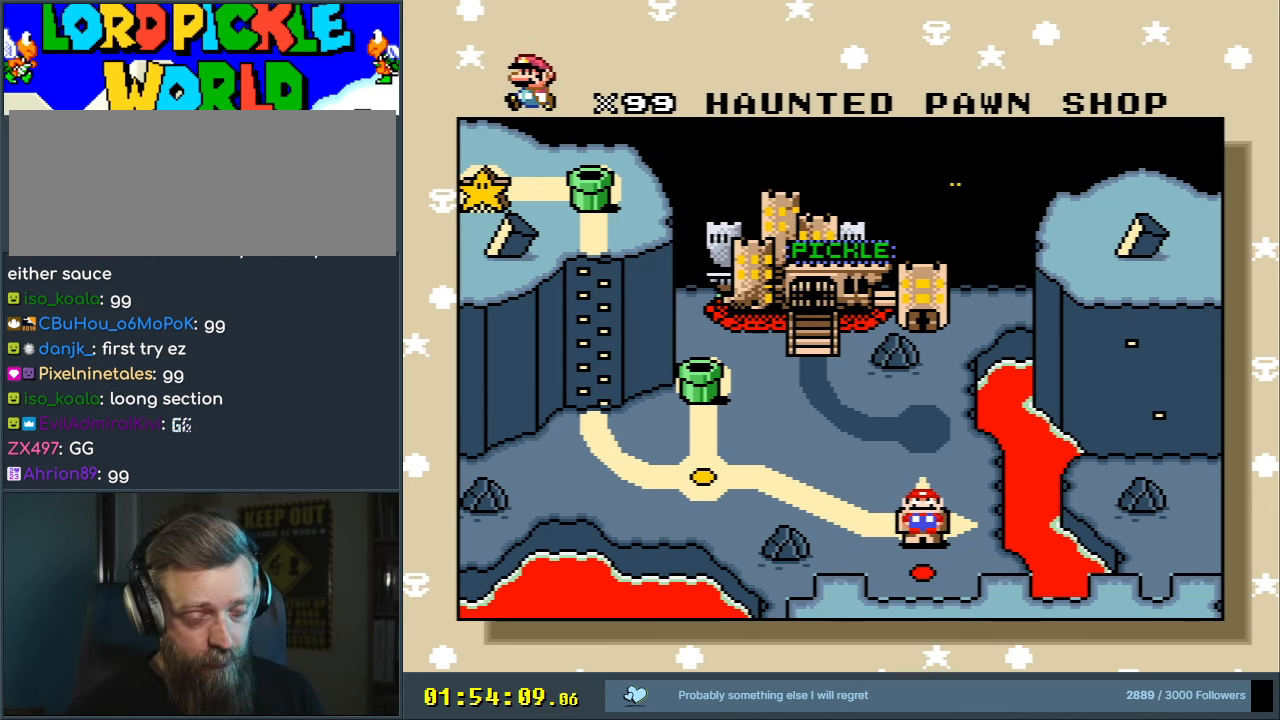
{"buttons": [], "events": [[83, "DPAD_UP", "up"], [117, "DPAD_UP", "down"], [267, "DPAD_UP", "up"], [367, "DPAD_RIGHT", "down"], [483, "DPAD_RIGHT", "up"]]}
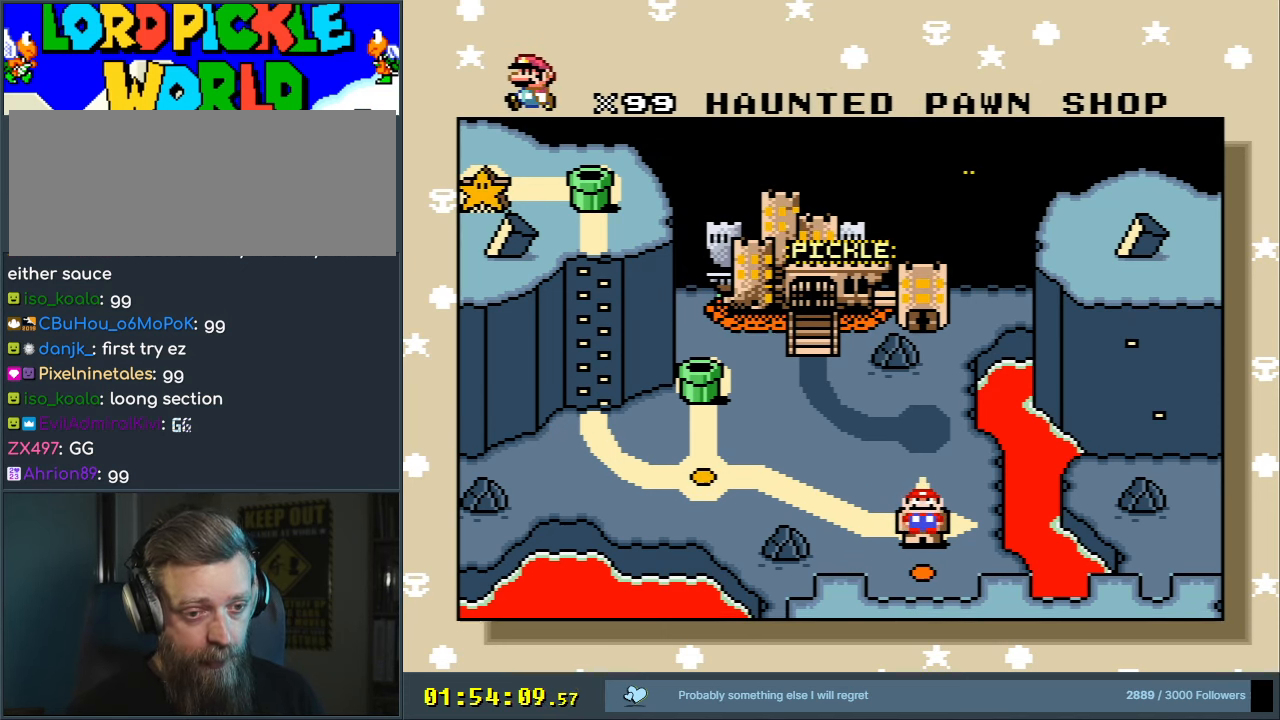
{"buttons": ["DPAD_RIGHT"], "events": [[83, "DPAD_RIGHT", "down"], [183, "DPAD_RIGHT", "up"], [283, "DPAD_RIGHT", "down"], [400, "DPAD_RIGHT", "up"], [483, "DPAD_RIGHT", "down"]]}
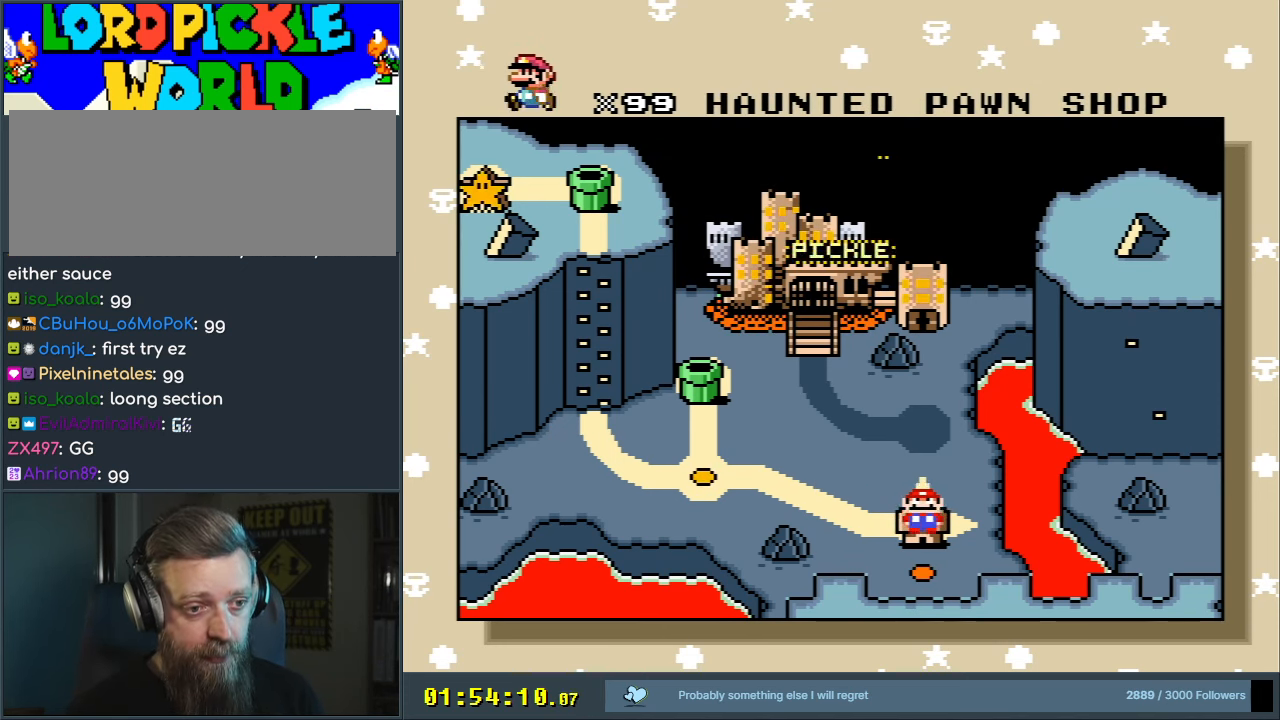
{"buttons": [], "events": [[100, "DPAD_RIGHT", "up"]]}
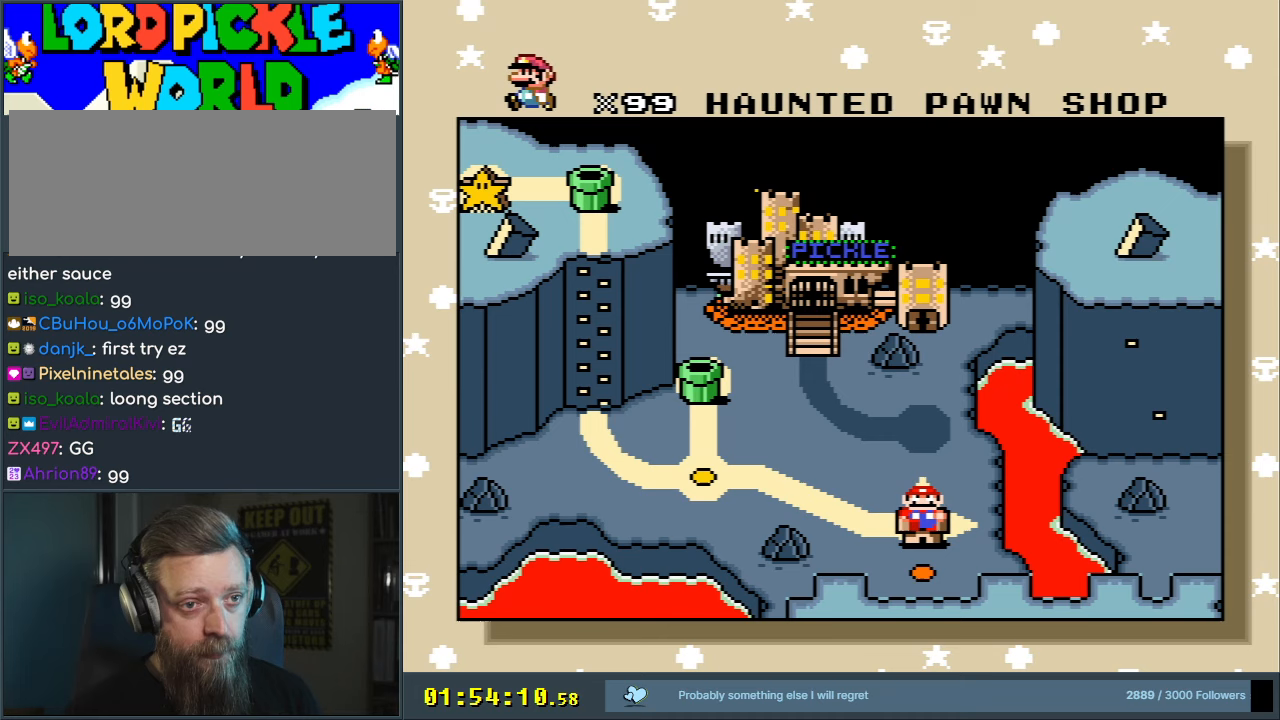
{"buttons": [], "events": []}
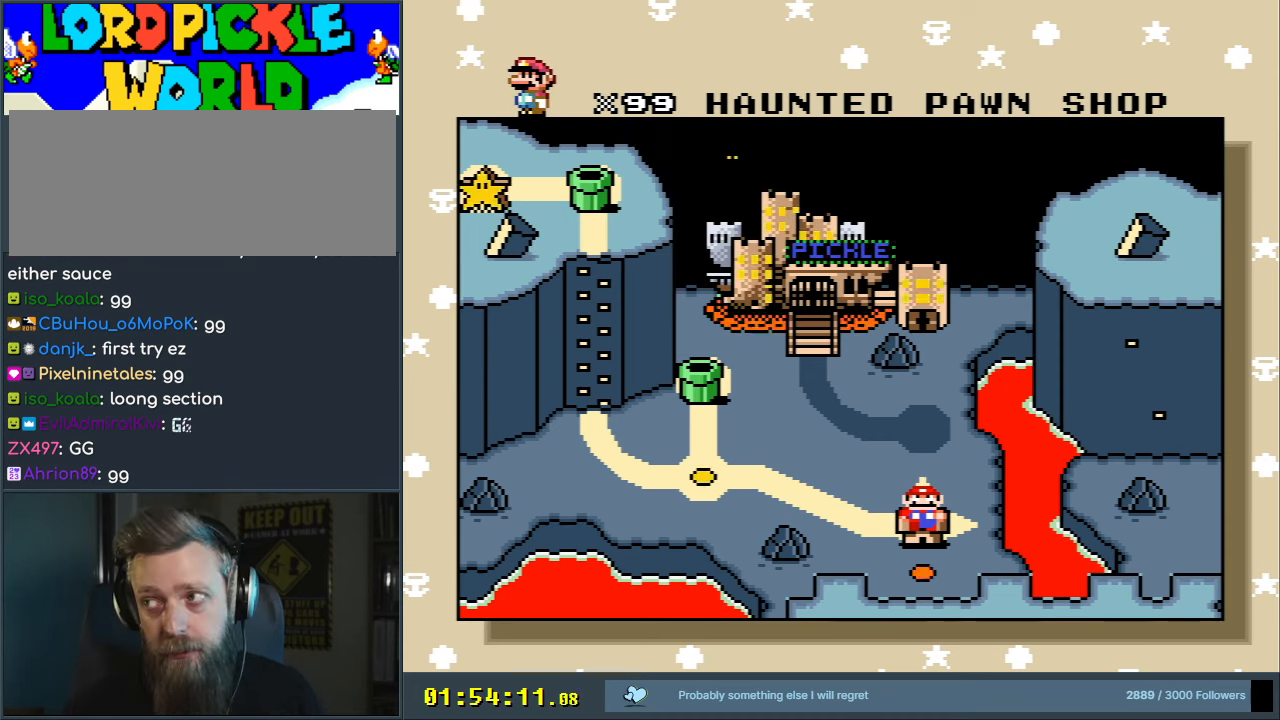
{"buttons": [], "events": []}
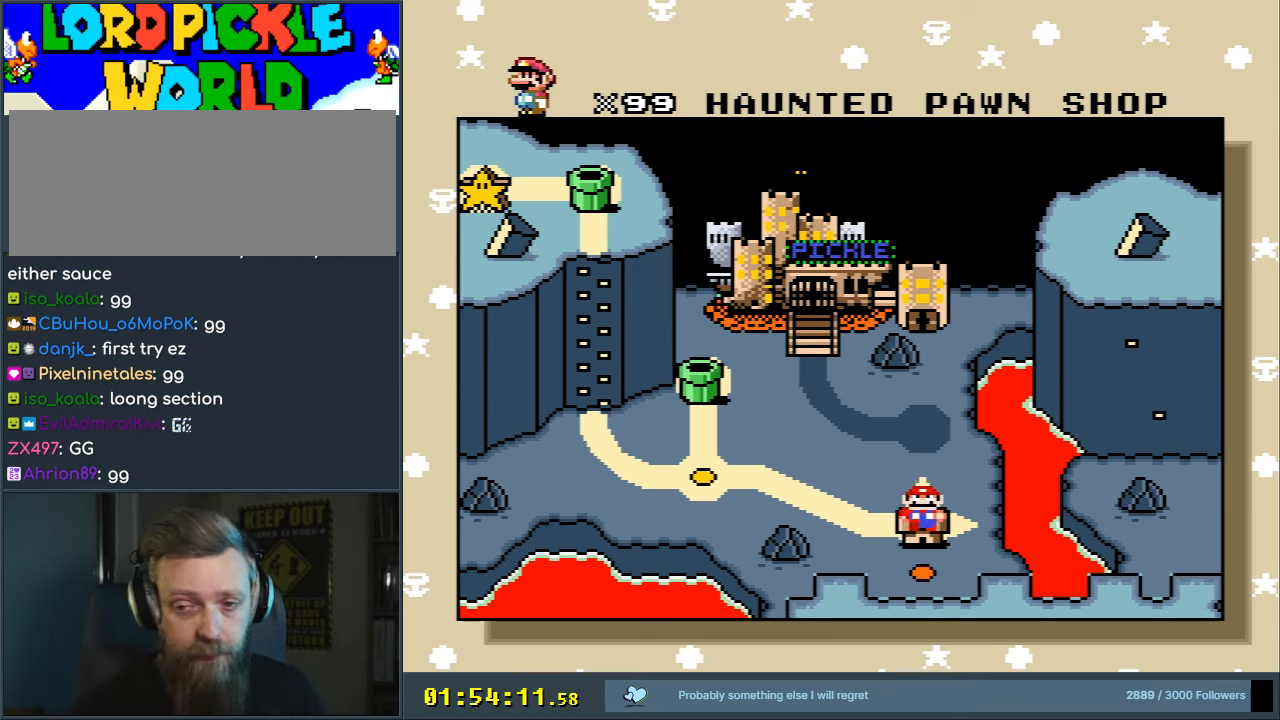
{"buttons": [], "events": []}
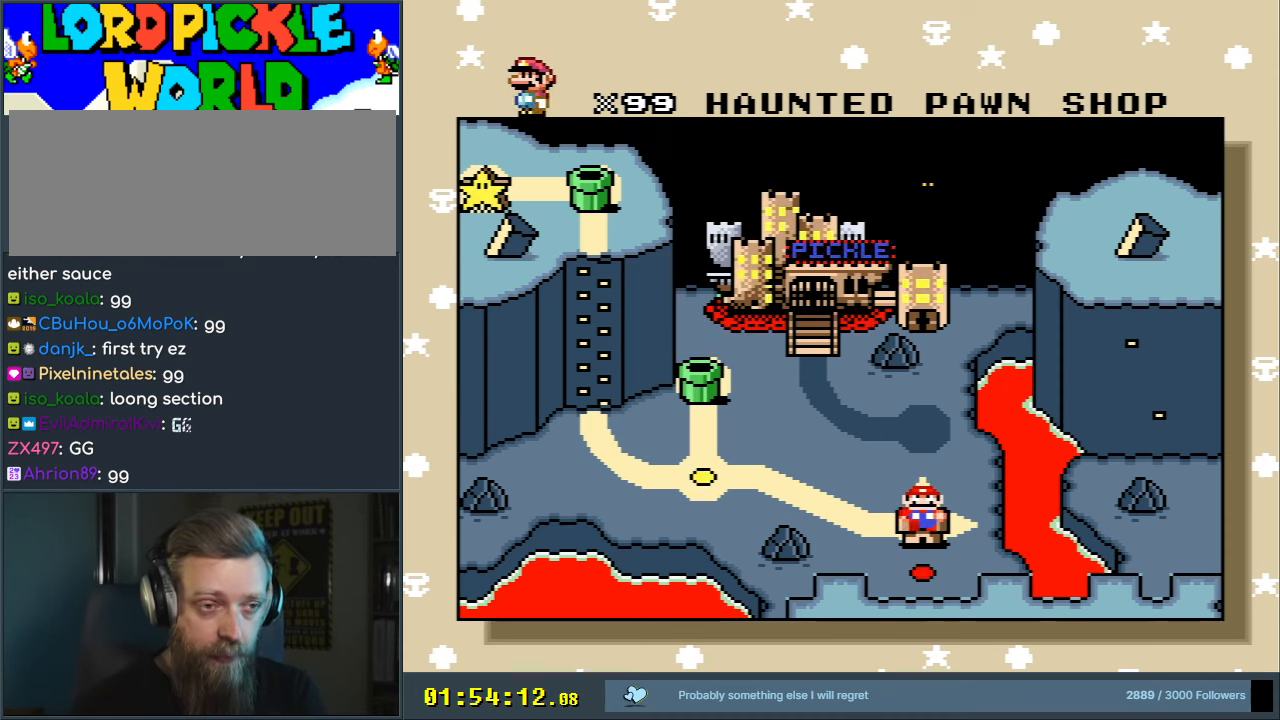
{"buttons": [], "events": []}
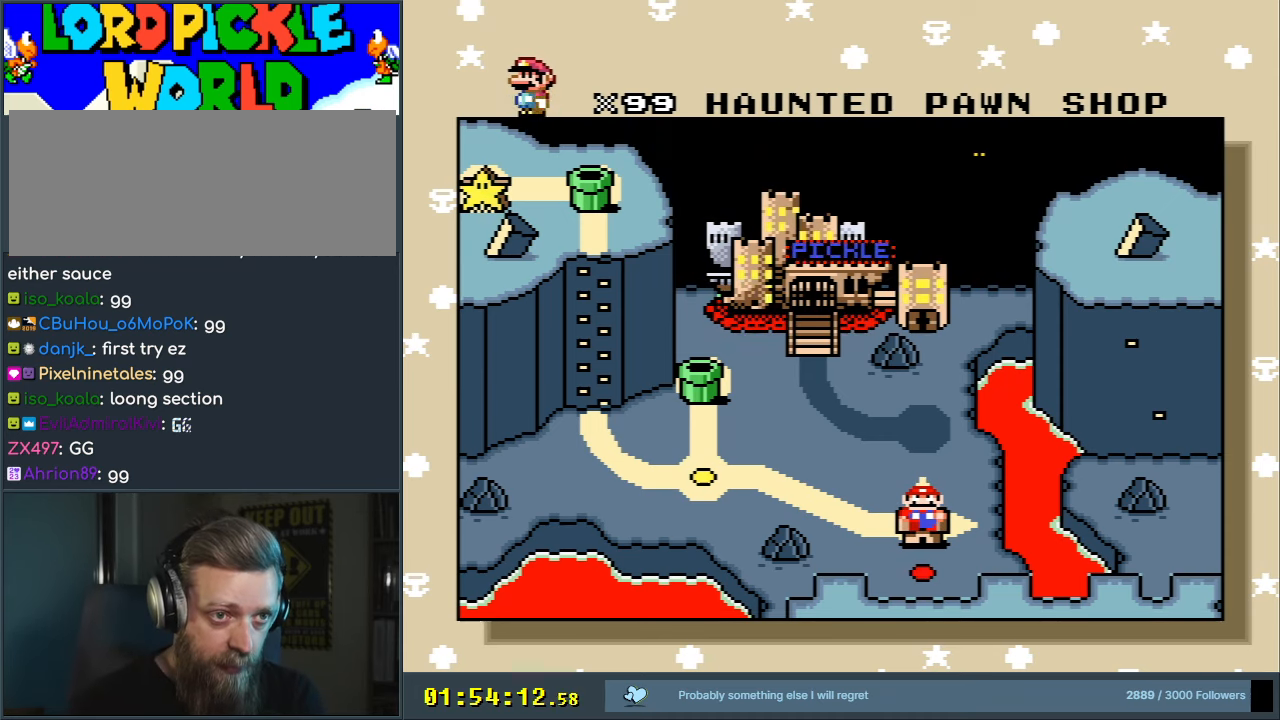
{"buttons": [], "events": []}
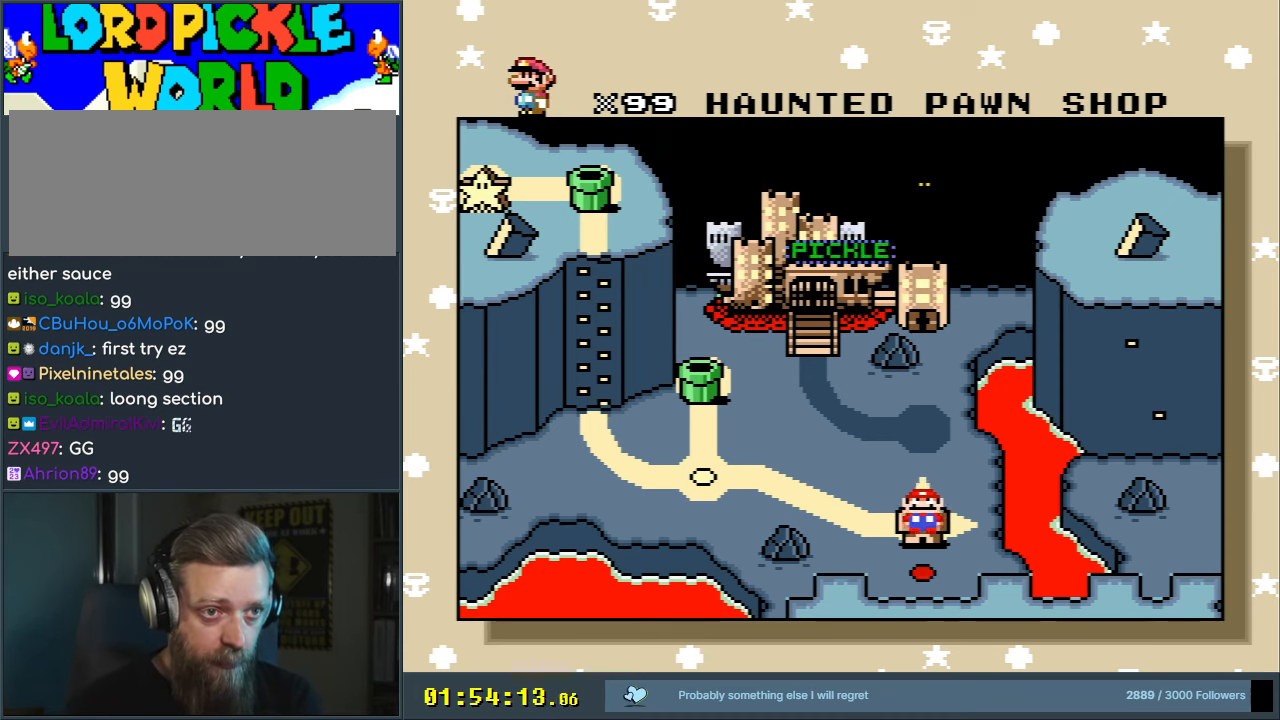
{"buttons": [], "events": [[83, "A", "down"], [267, "A", "up"]]}
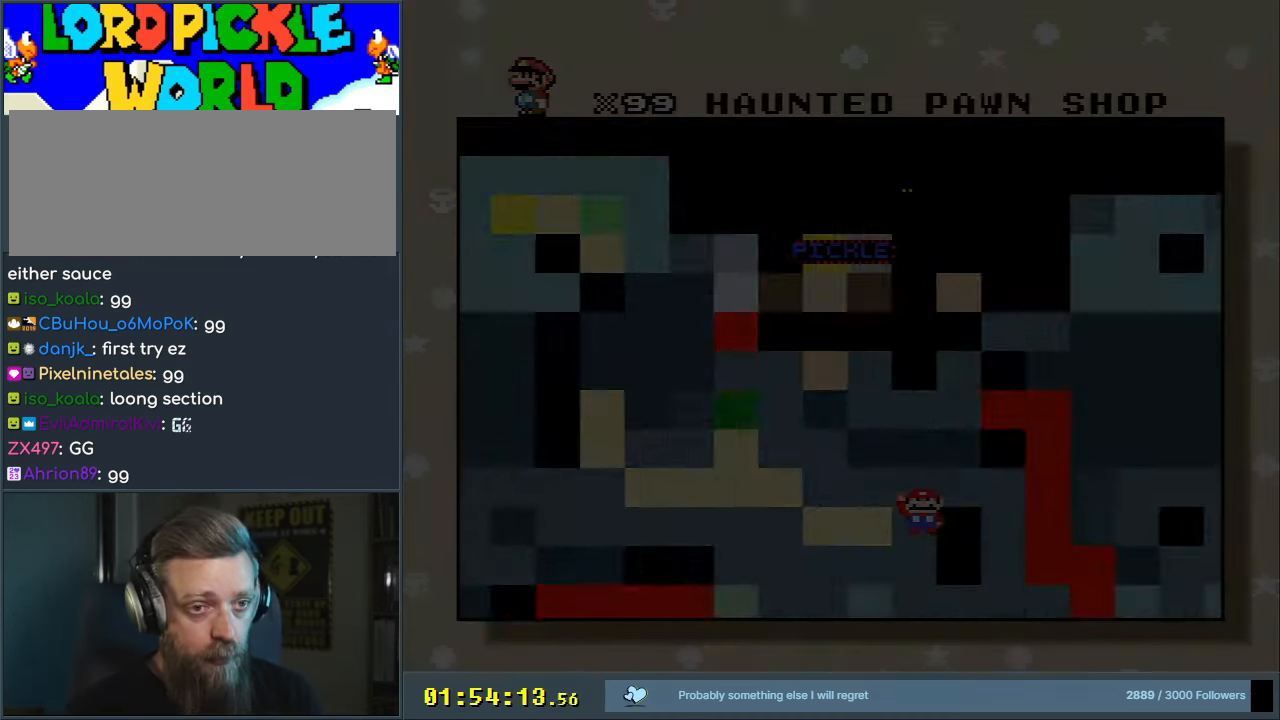
{"buttons": [], "events": []}
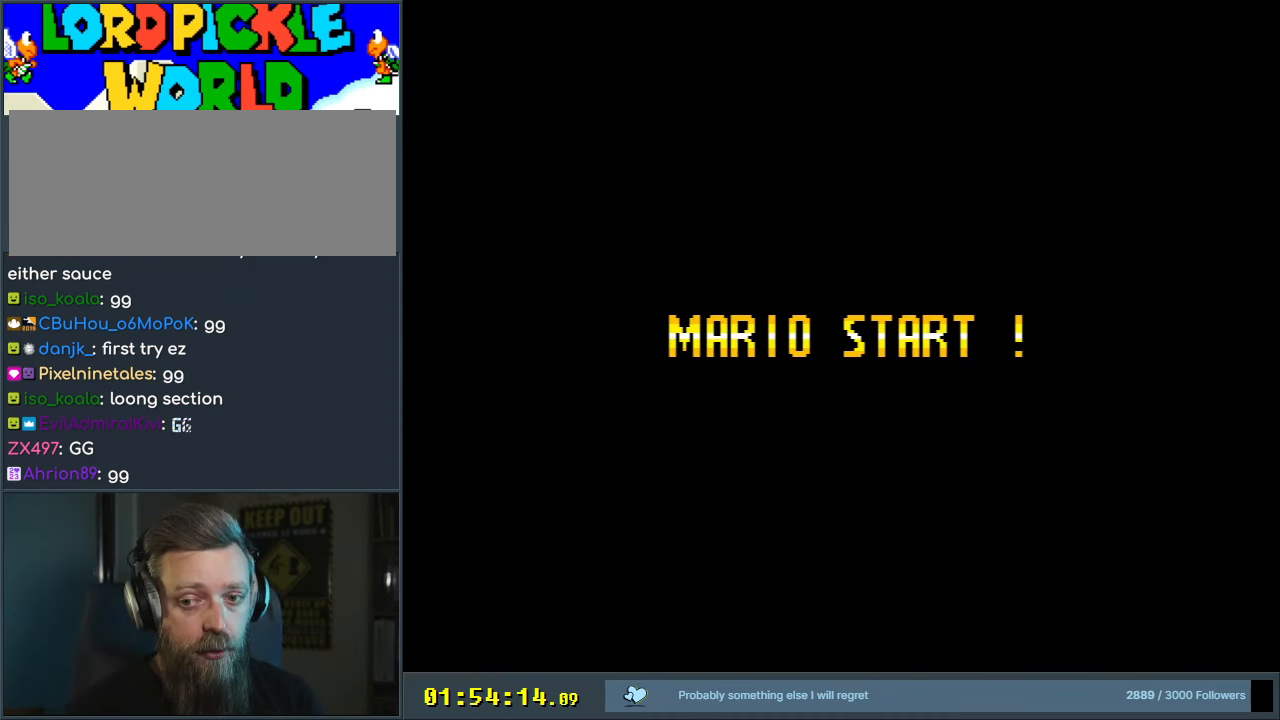
{"buttons": [], "events": []}
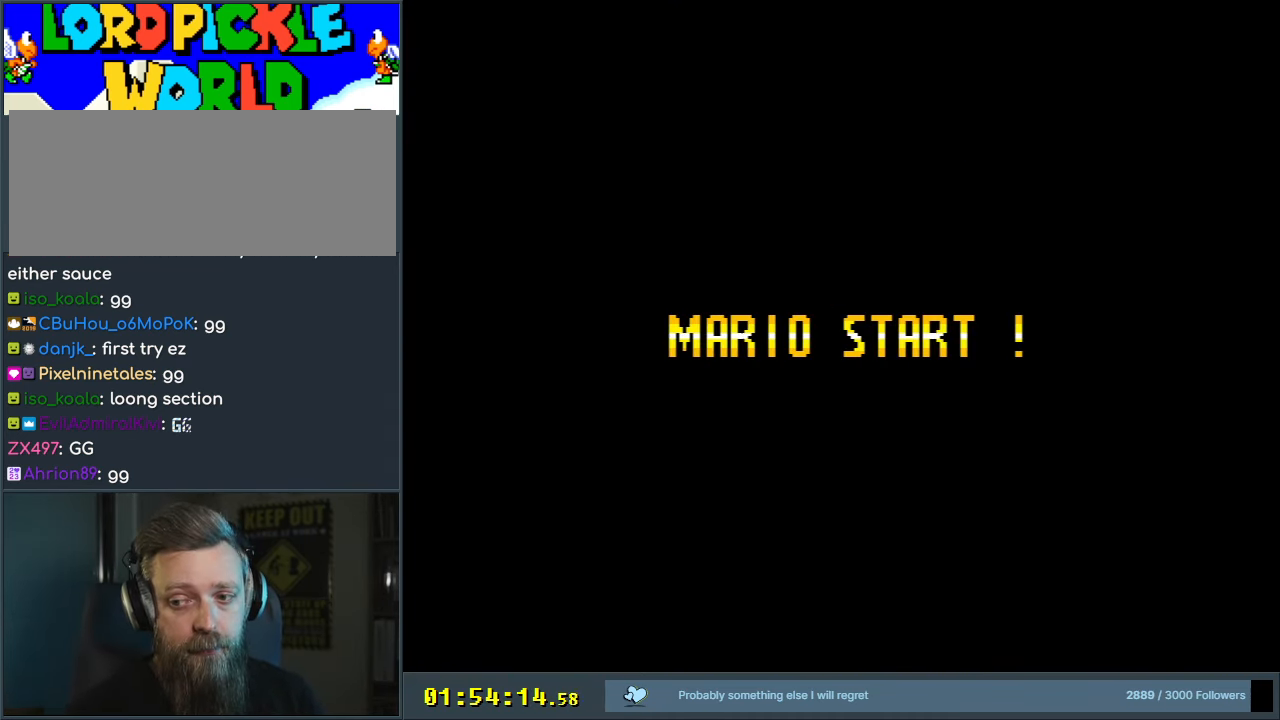
{"buttons": [], "events": []}